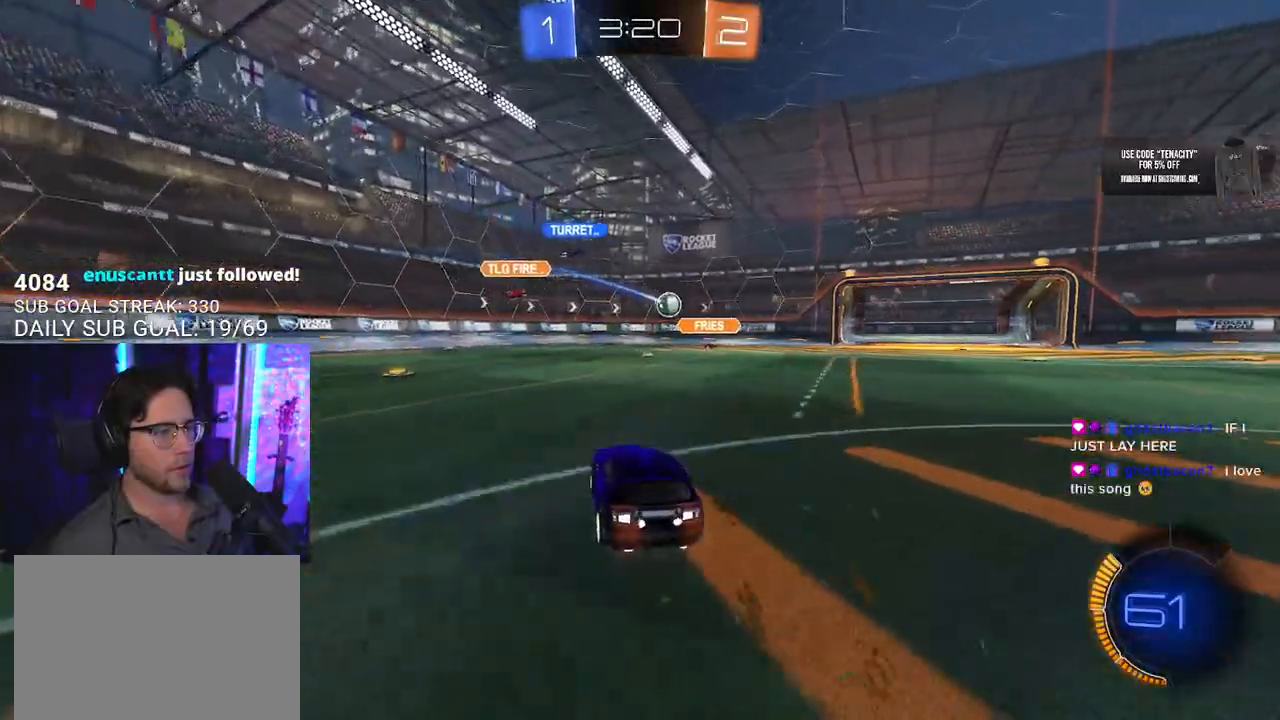
Gameplay with a controller (PlayStation layout); each line is a JSON object with the inputs held at the frame after it. "events" lists button and stick changes between this image and that frame as [ms after this image, input, new state], when the widget could be followed in between. Not read: L1 R1 START.
{"buttons": ["R2"], "left_stick": "center", "right_stick": "center", "events": [[83, "left_stick", "center"]]}
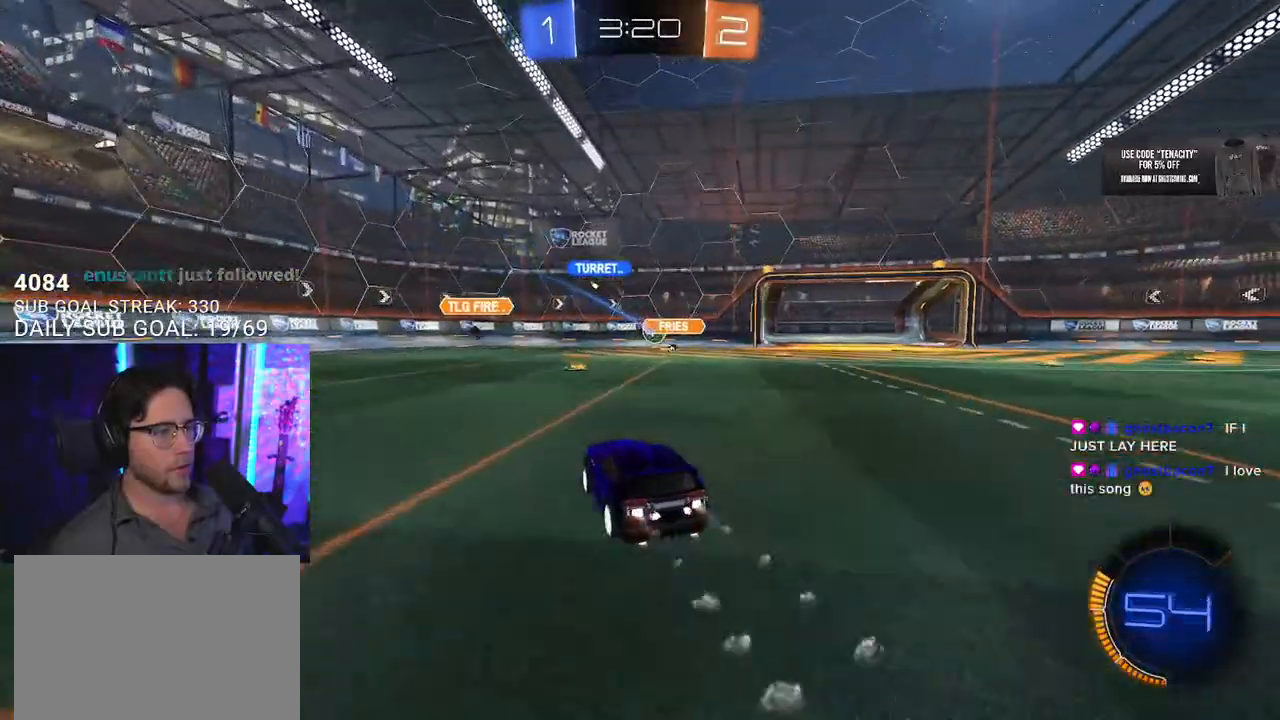
{"buttons": ["R2"], "left_stick": "left", "right_stick": "center", "events": [[333, "left_stick", "right"], [483, "left_stick", "left"]]}
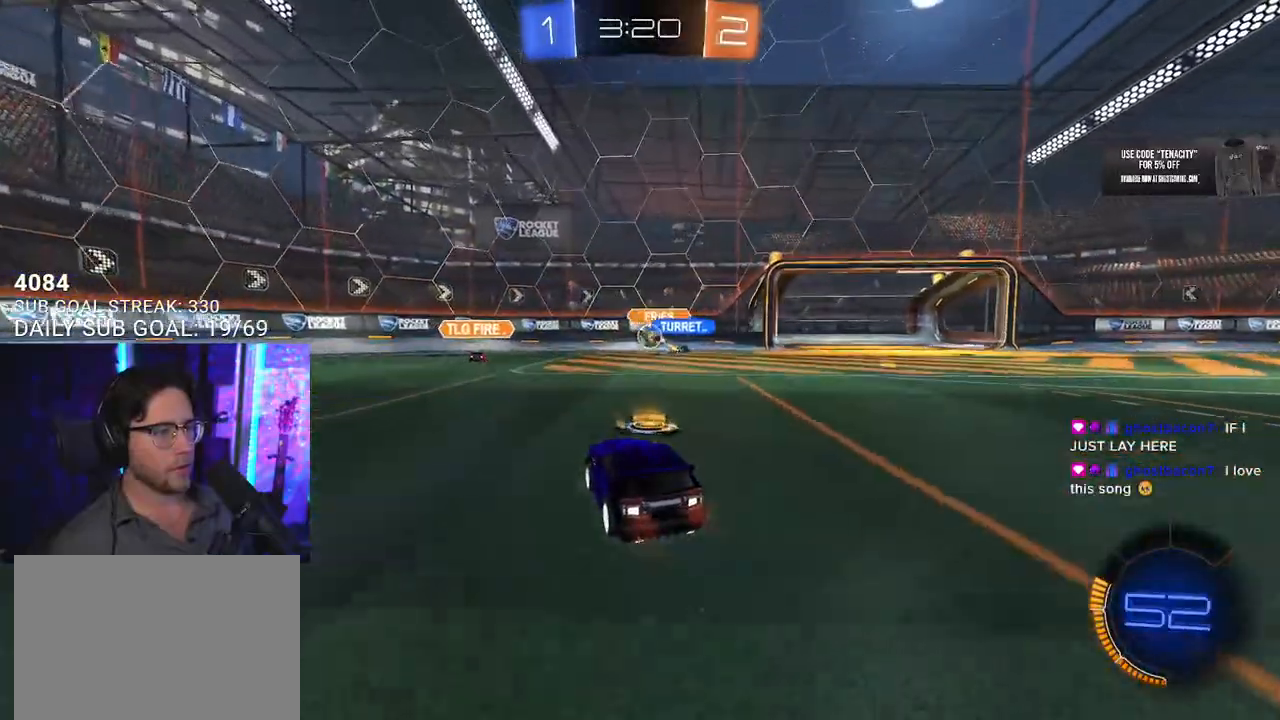
{"buttons": ["R2"], "left_stick": "down-left", "right_stick": "center", "events": [[33, "L2", "down"], [183, "L2", "up"], [400, "left_stick", "down-left"]]}
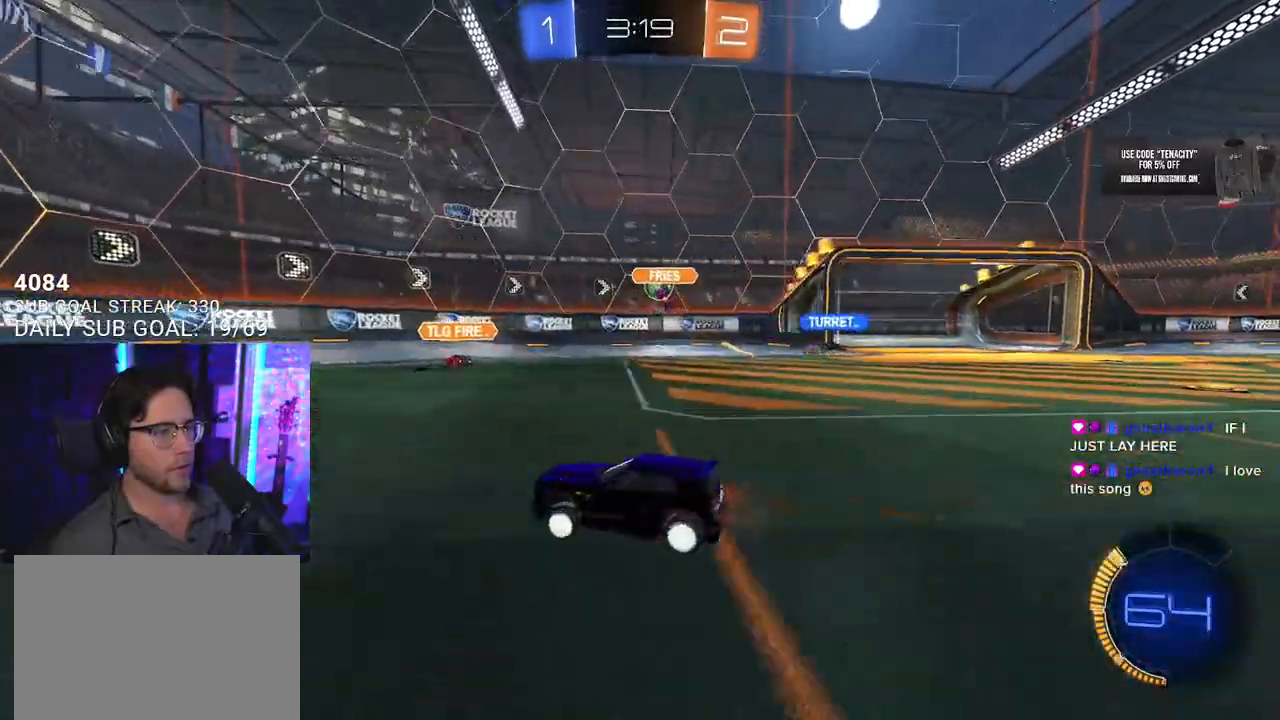
{"buttons": ["R2"], "left_stick": "right", "right_stick": "center", "events": [[183, "left_stick", "right"], [300, "SQUARE", "down"], [433, "SQUARE", "up"]]}
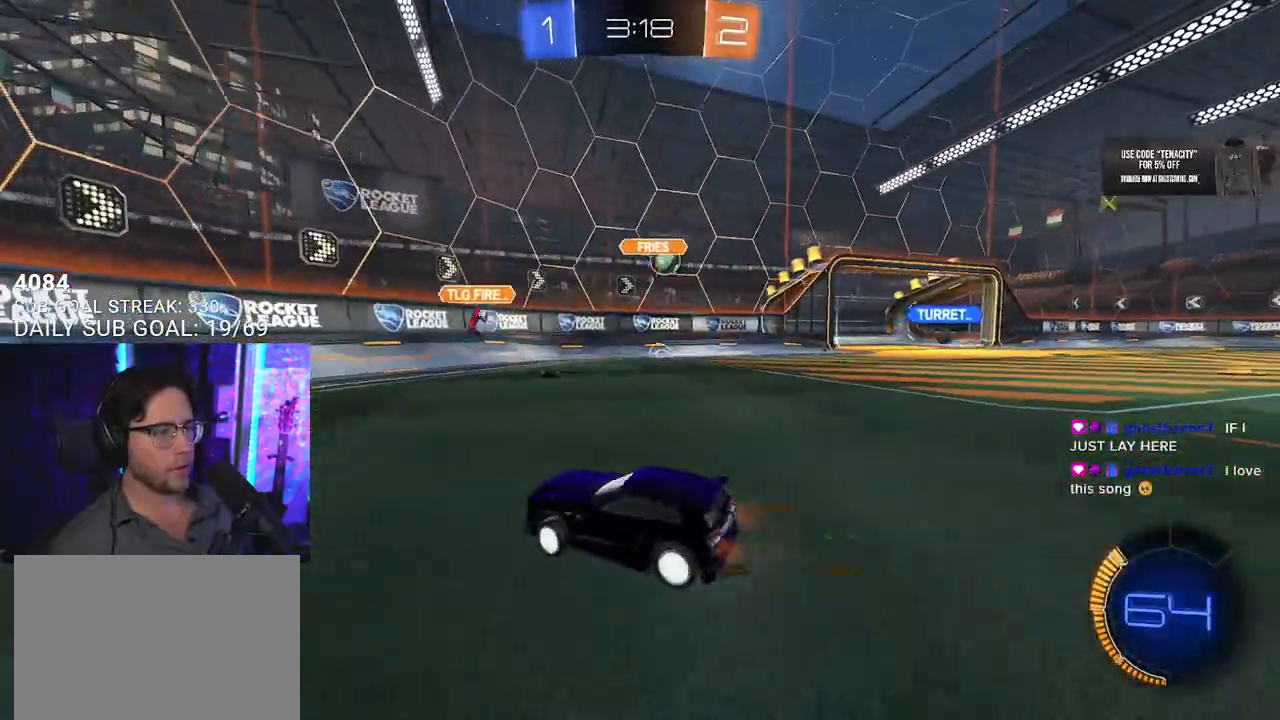
{"buttons": ["R2"], "left_stick": "right", "right_stick": "center", "events": []}
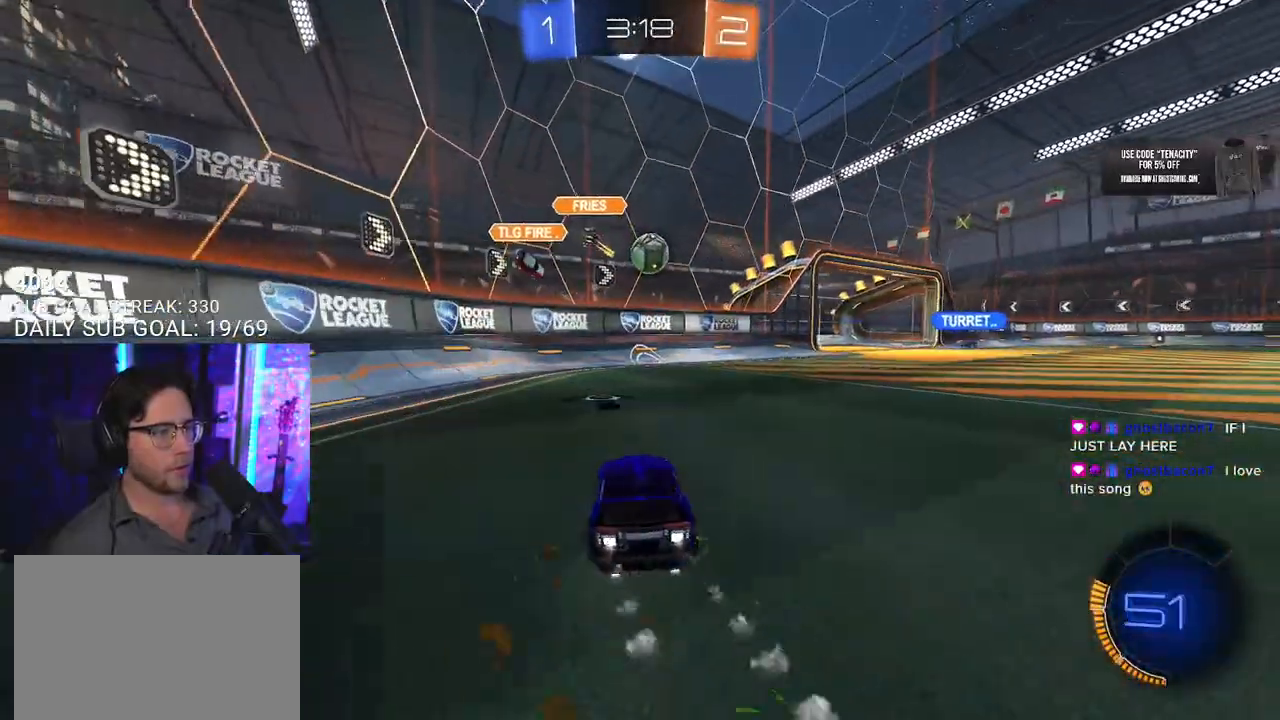
{"buttons": ["R2"], "left_stick": "center", "right_stick": "center", "events": [[67, "left_stick", "center"], [117, "left_stick", "left"], [217, "left_stick", "center"]]}
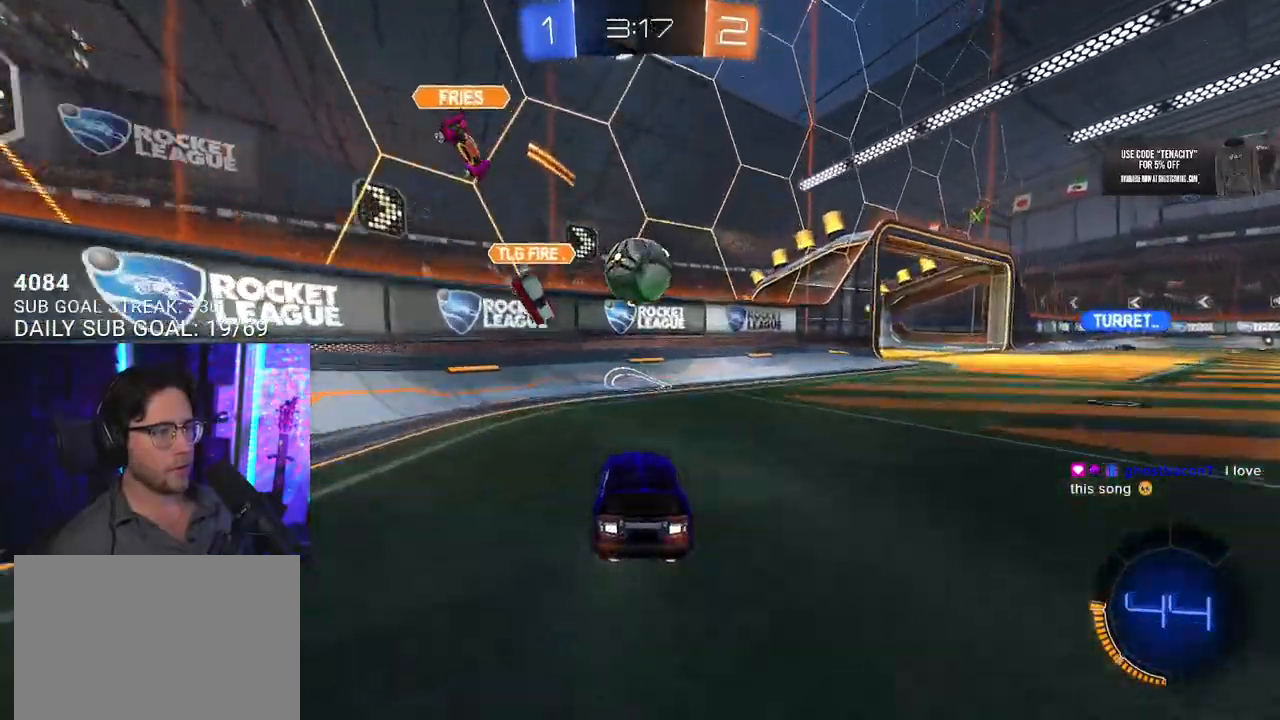
{"buttons": ["R2"], "left_stick": "right", "right_stick": "center", "events": [[17, "left_stick", "left"], [117, "CROSS", "down"], [117, "L3", "down"], [117, "left_stick", "down-right"], [283, "CROSS", "up"], [317, "left_stick", "left"], [400, "left_stick", "up"], [433, "L3", "up"], [483, "left_stick", "right"]]}
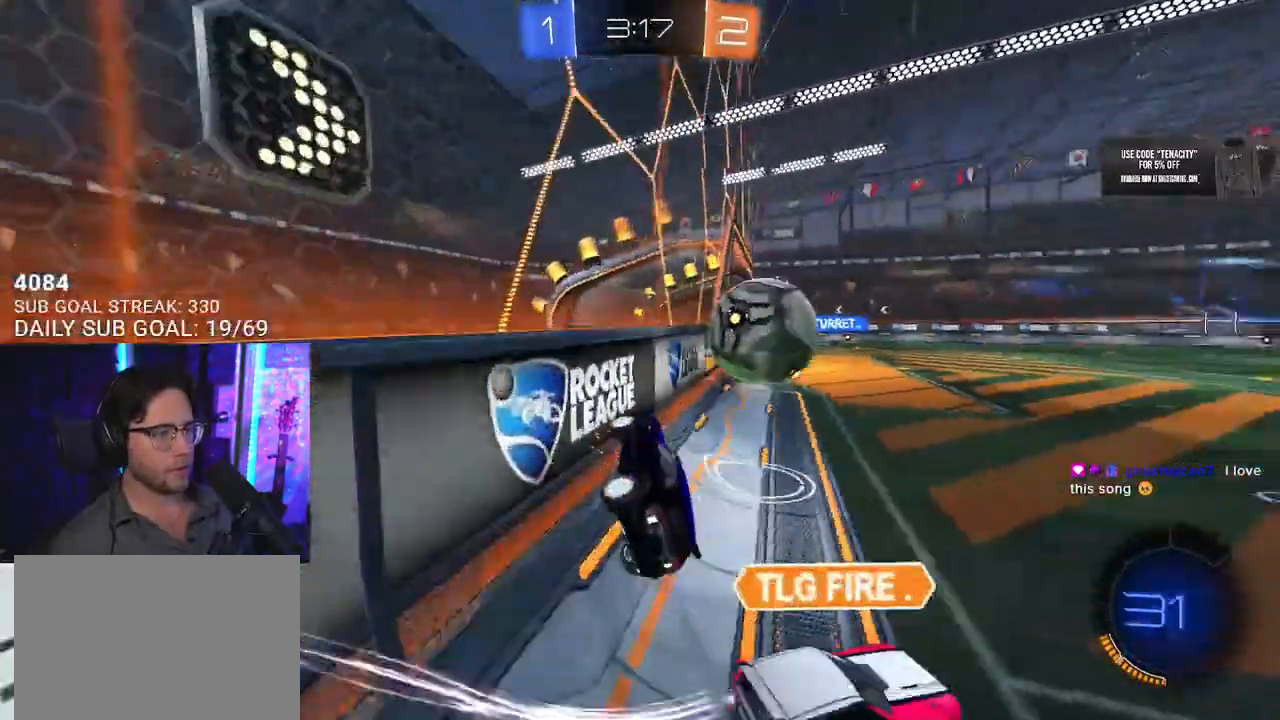
{"buttons": ["CROSS", "L2", "R2"], "left_stick": "down-left", "right_stick": "center", "events": [[283, "left_stick", "down-left"], [300, "CROSS", "down"], [317, "L2", "down"]]}
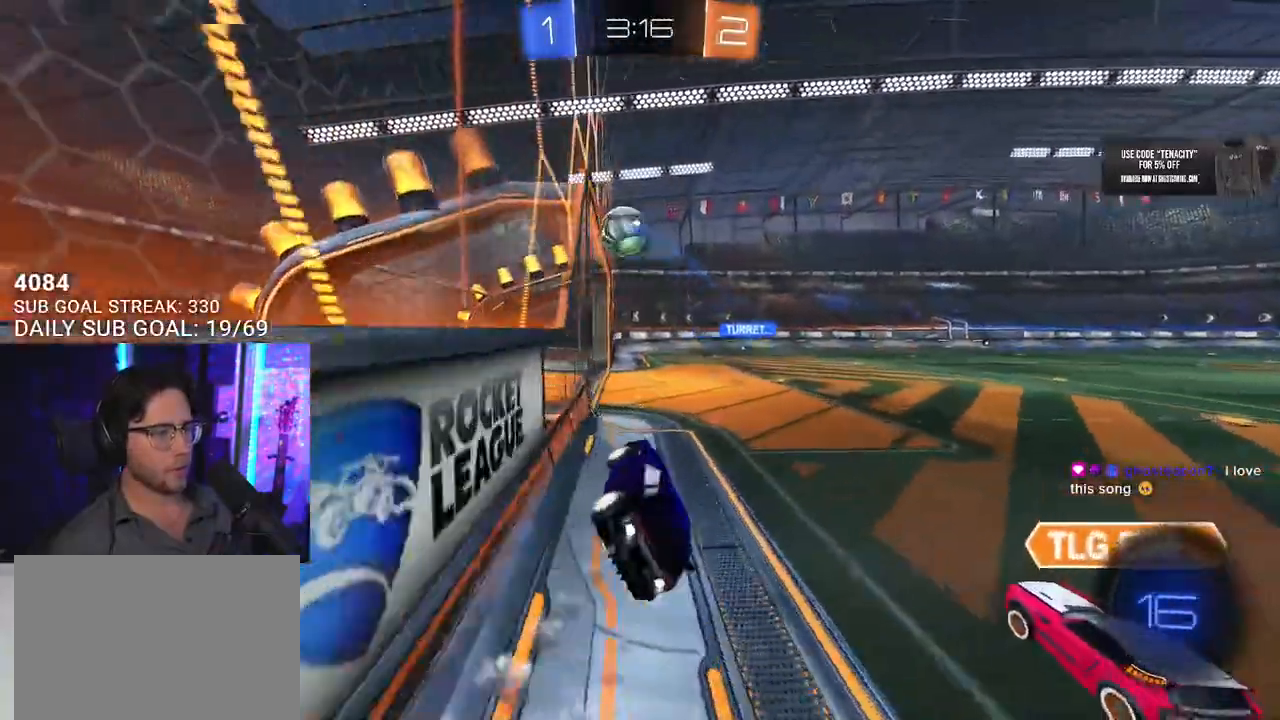
{"buttons": ["R2"], "left_stick": "right", "right_stick": "center", "events": [[50, "CROSS", "up"], [83, "left_stick", "left"], [200, "L2", "up"], [217, "left_stick", "up"], [267, "left_stick", "up-right"], [350, "CROSS", "down"], [417, "left_stick", "right"], [500, "CROSS", "up"]]}
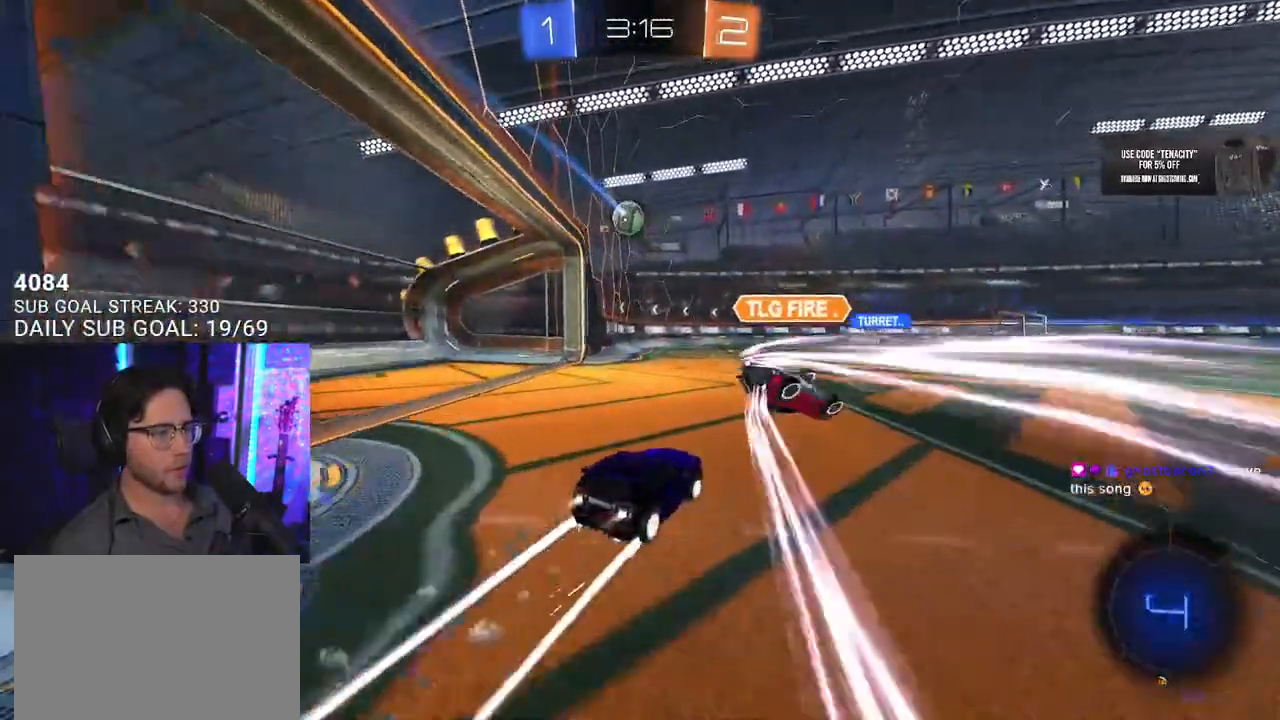
{"buttons": ["R2"], "left_stick": "right", "right_stick": "center", "events": [[17, "left_stick", "center"], [417, "left_stick", "right"]]}
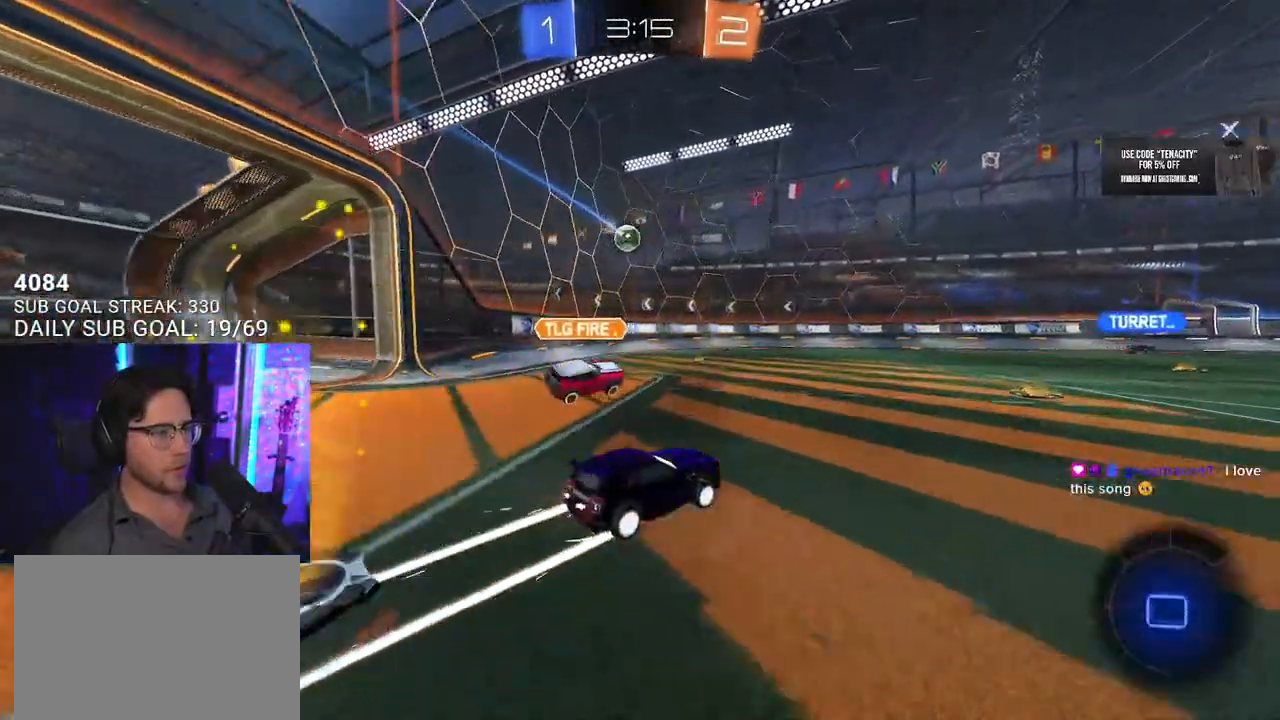
{"buttons": ["L2", "R2"], "left_stick": "up-left", "right_stick": "center", "events": [[50, "left_stick", "center"], [100, "TRIANGLE", "down"], [167, "left_stick", "right"], [233, "TRIANGLE", "up"], [400, "CROSS", "down"], [433, "left_stick", "up-left"], [450, "L2", "down"], [467, "CROSS", "up"]]}
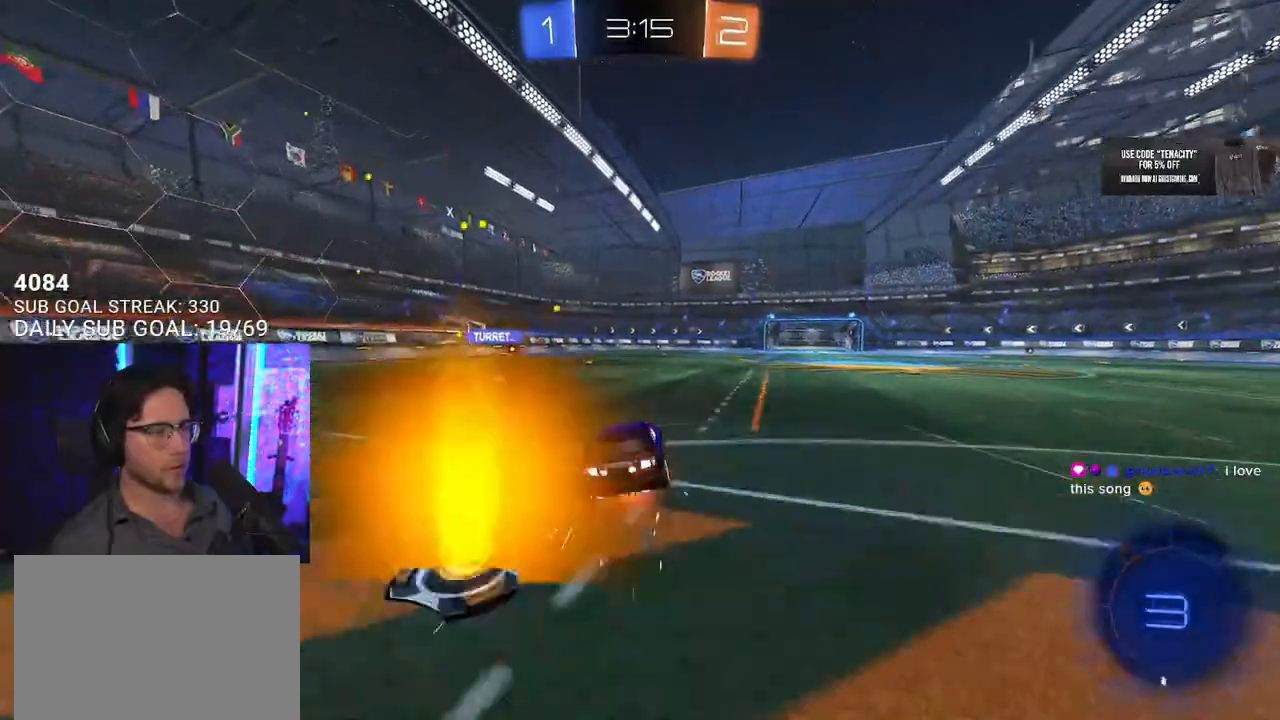
{"buttons": ["L2", "R2"], "left_stick": "down-left", "right_stick": "center", "events": [[17, "CROSS", "down"], [67, "L2", "up"], [83, "left_stick", "down"], [150, "CROSS", "up"], [217, "L2", "down"], [217, "left_stick", "down-left"]]}
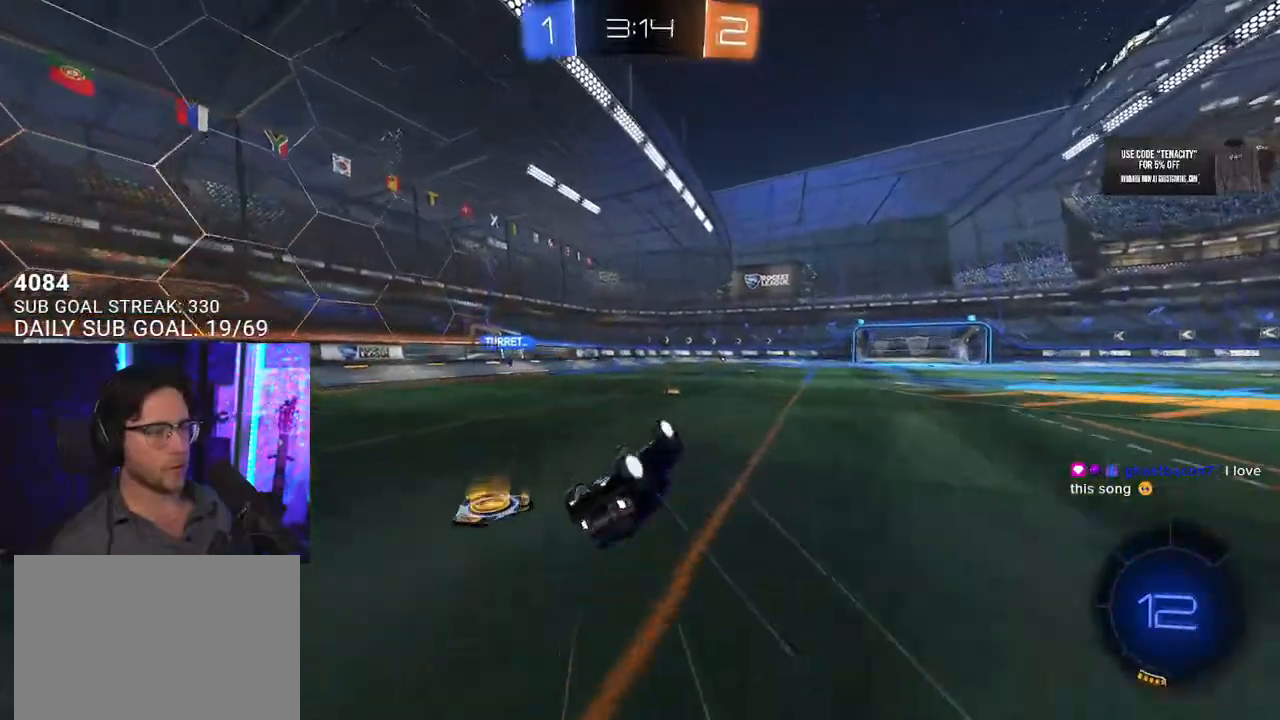
{"buttons": ["R2"], "left_stick": "center", "right_stick": "center", "events": [[50, "TRIANGLE", "down"], [167, "TRIANGLE", "up"], [283, "L2", "up"], [333, "left_stick", "center"]]}
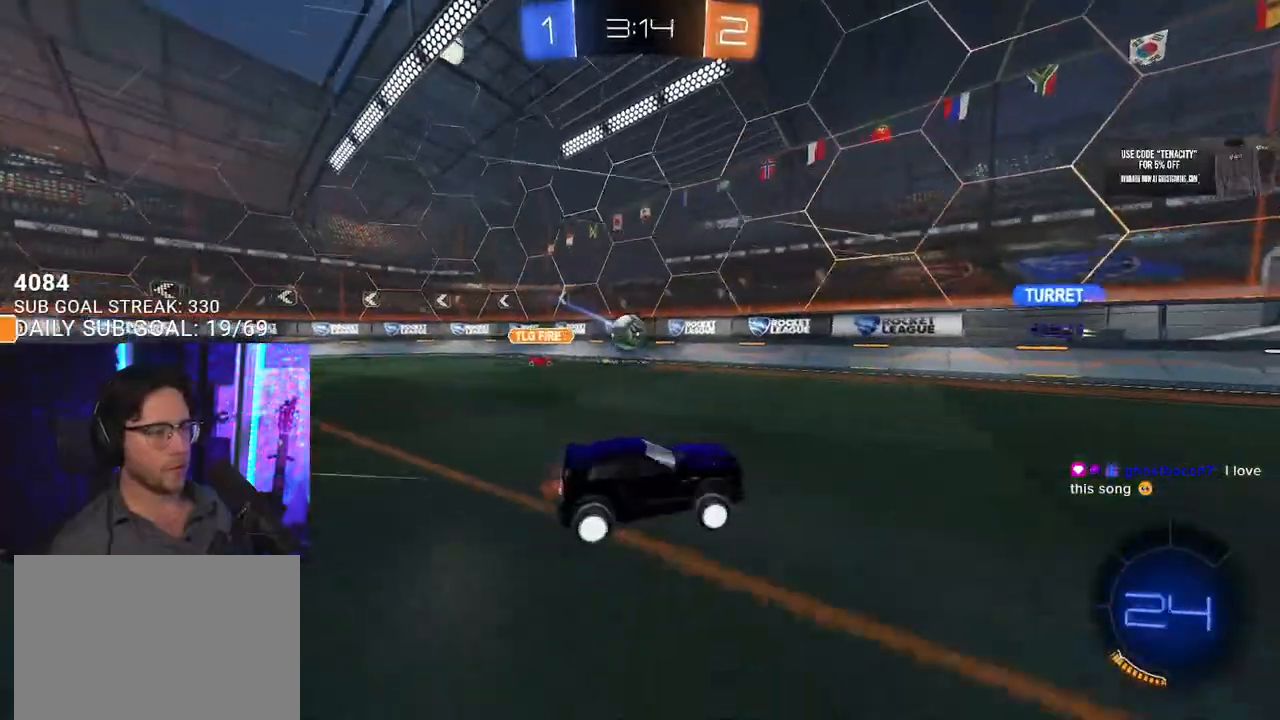
{"buttons": ["R2"], "left_stick": "center", "right_stick": "center", "events": [[283, "left_stick", "right"], [450, "left_stick", "center"]]}
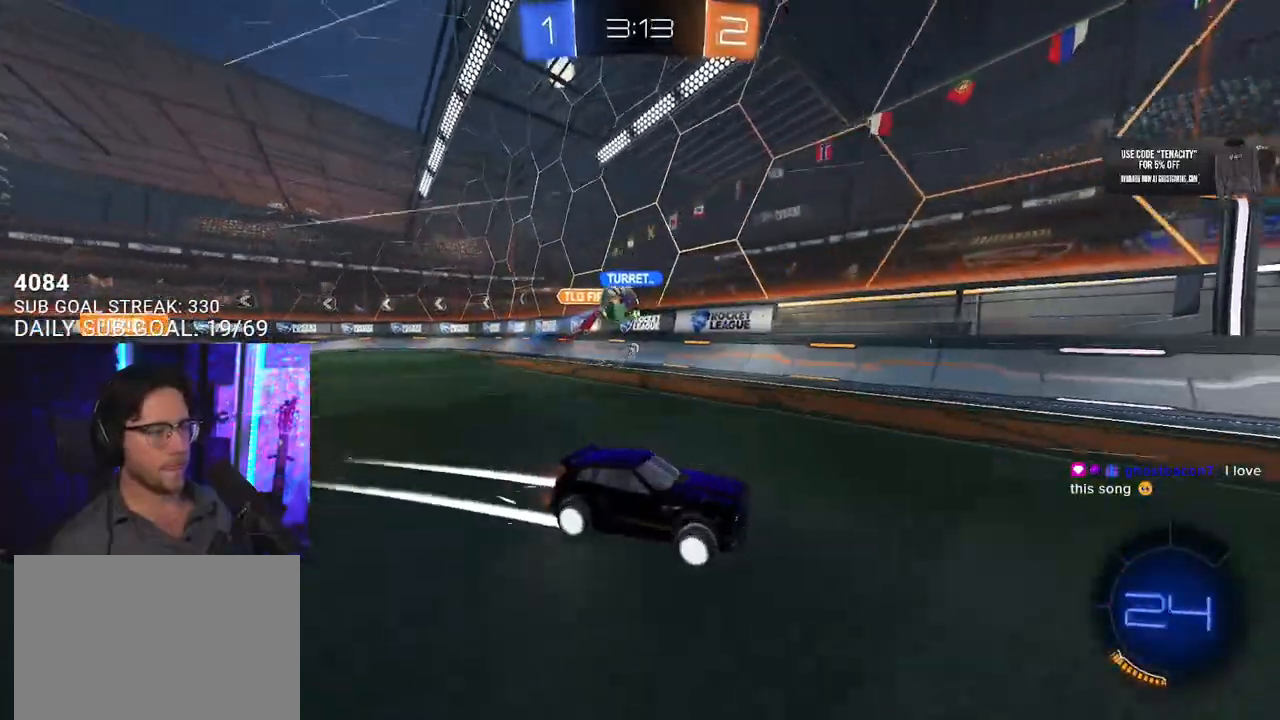
{"buttons": ["R2"], "left_stick": "center", "right_stick": "center", "events": []}
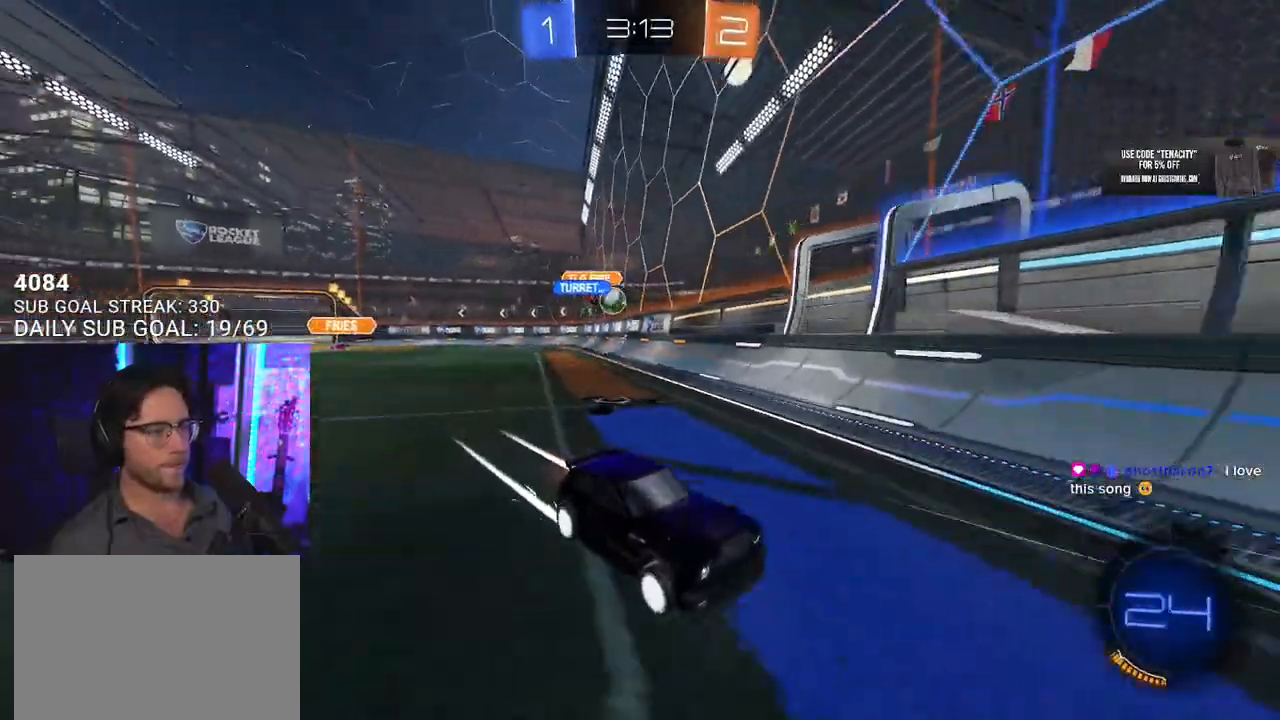
{"buttons": ["R2"], "left_stick": "right", "right_stick": "center", "events": [[217, "left_stick", "right"], [267, "TRIANGLE", "down"], [383, "TRIANGLE", "up"]]}
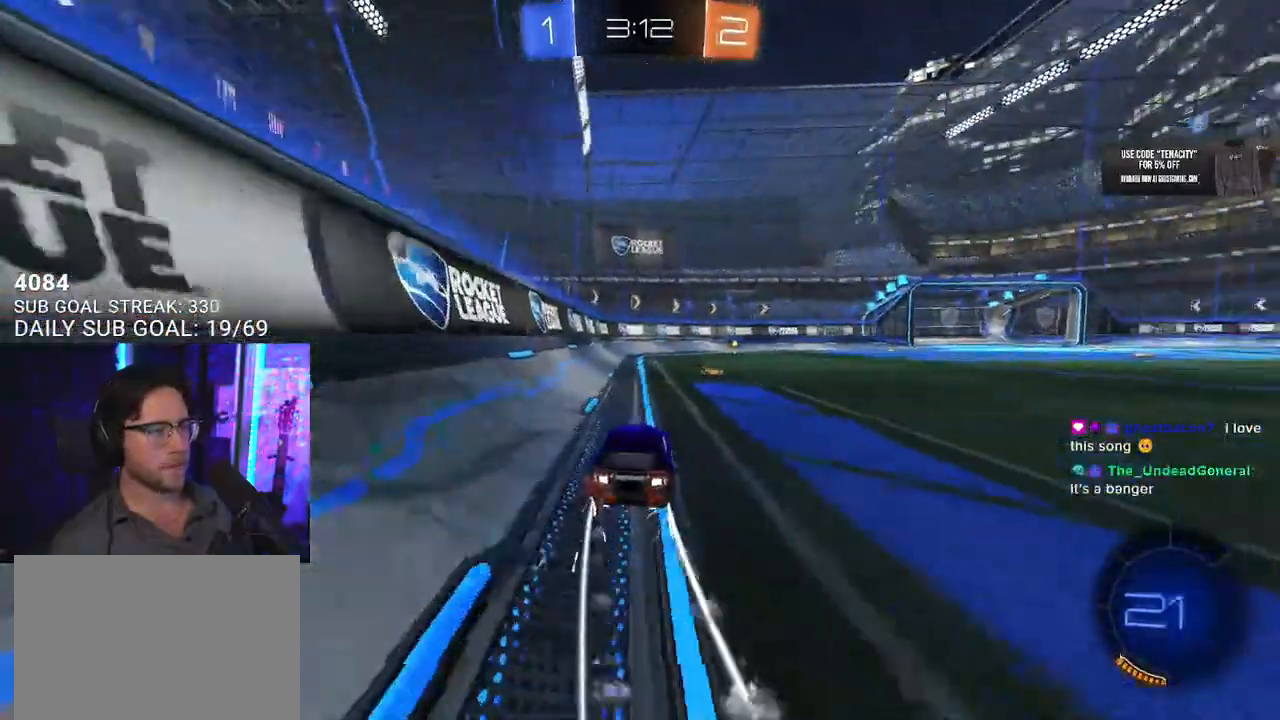
{"buttons": ["TRIANGLE", "R2"], "left_stick": "center", "right_stick": "center", "events": [[117, "left_stick", "center"], [283, "left_stick", "left"], [350, "left_stick", "center"], [467, "TRIANGLE", "down"]]}
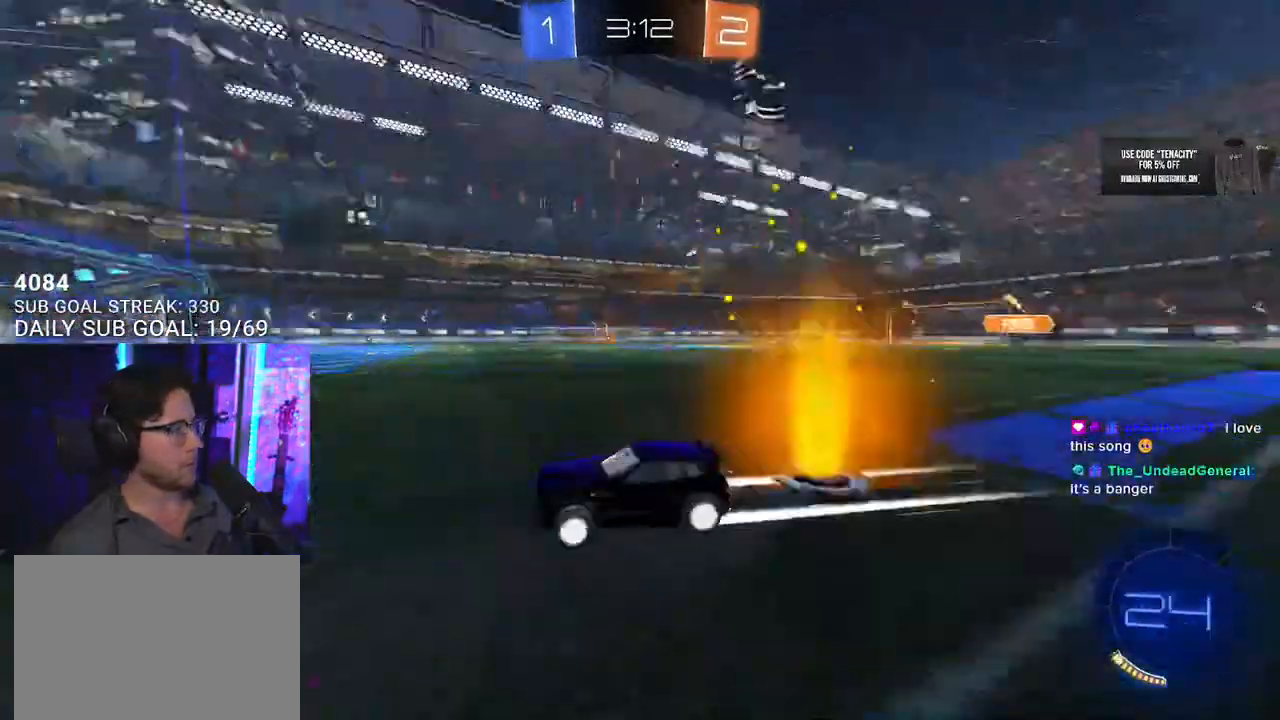
{"buttons": ["SQUARE", "R2"], "left_stick": "right", "right_stick": "center", "events": [[50, "TRIANGLE", "up"], [83, "left_stick", "left"], [150, "left_stick", "center"], [283, "left_stick", "right"], [367, "SQUARE", "down"]]}
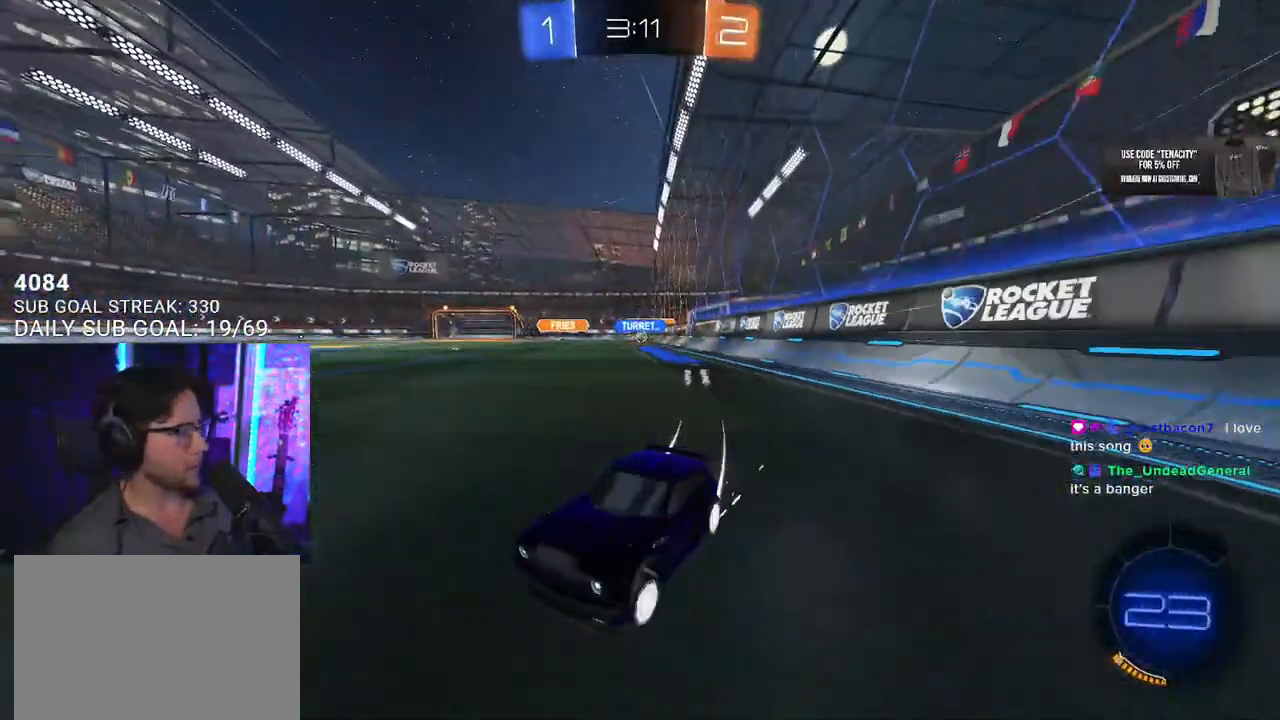
{"buttons": ["R2"], "left_stick": "right", "right_stick": "center", "events": [[17, "SQUARE", "up"]]}
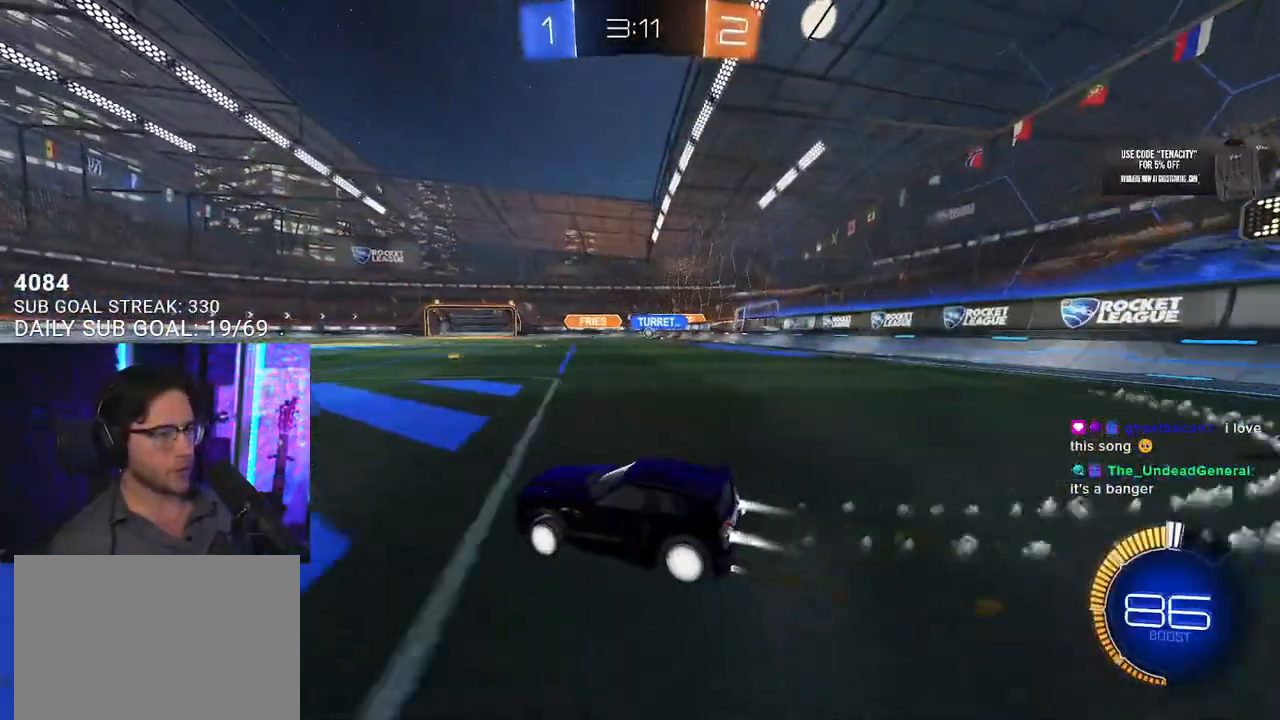
{"buttons": ["R2"], "left_stick": "center", "right_stick": "center", "events": [[483, "left_stick", "center"]]}
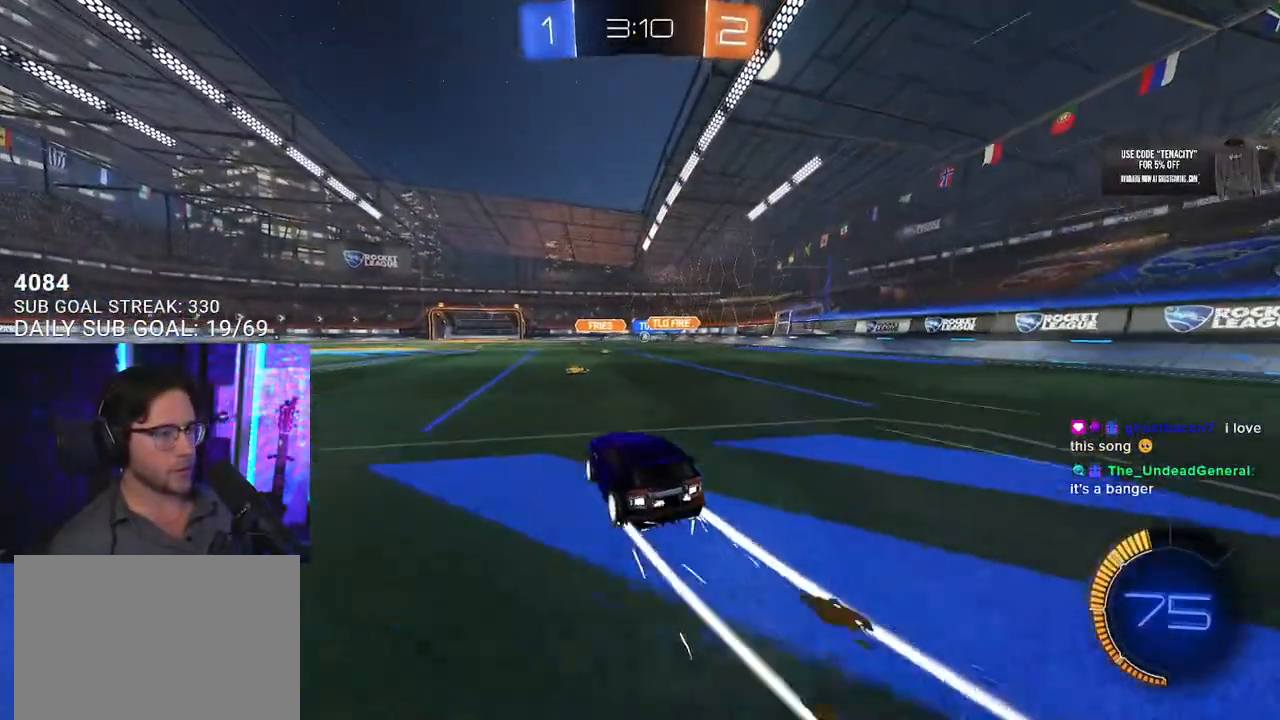
{"buttons": ["R2"], "left_stick": "center", "right_stick": "center", "events": [[283, "left_stick", "right"], [467, "left_stick", "center"]]}
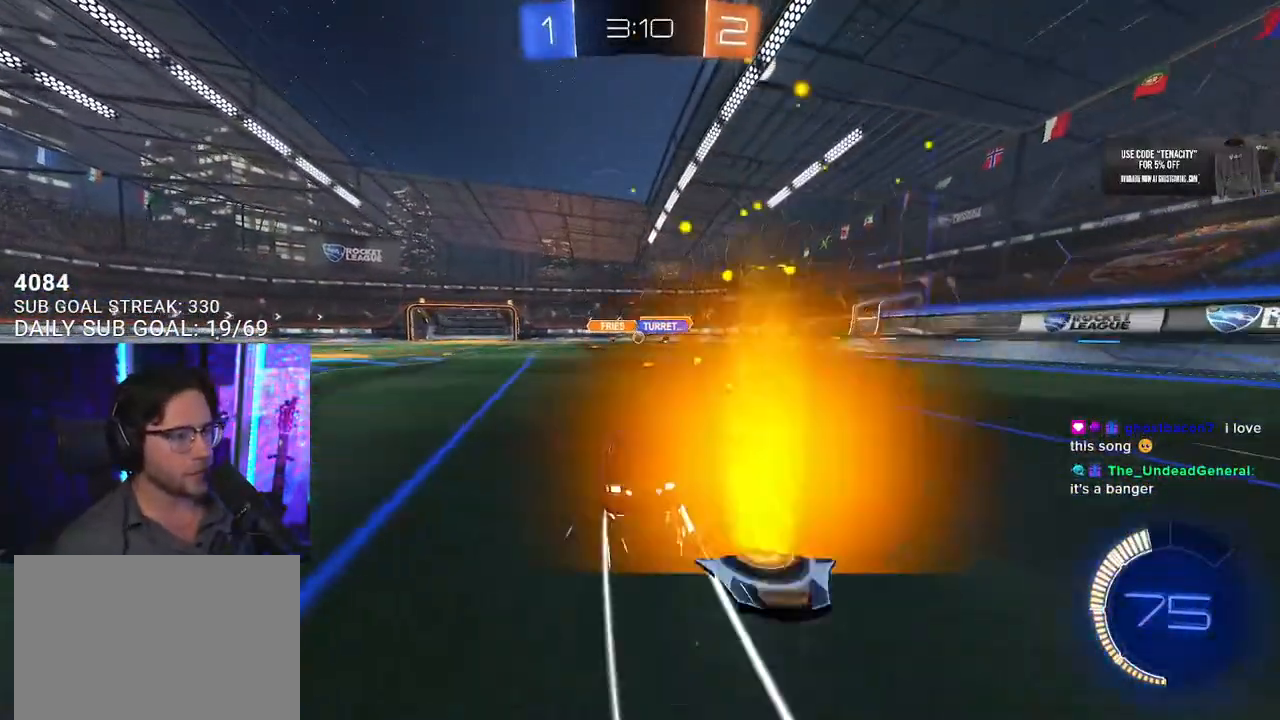
{"buttons": ["R2"], "left_stick": "center", "right_stick": "center", "events": []}
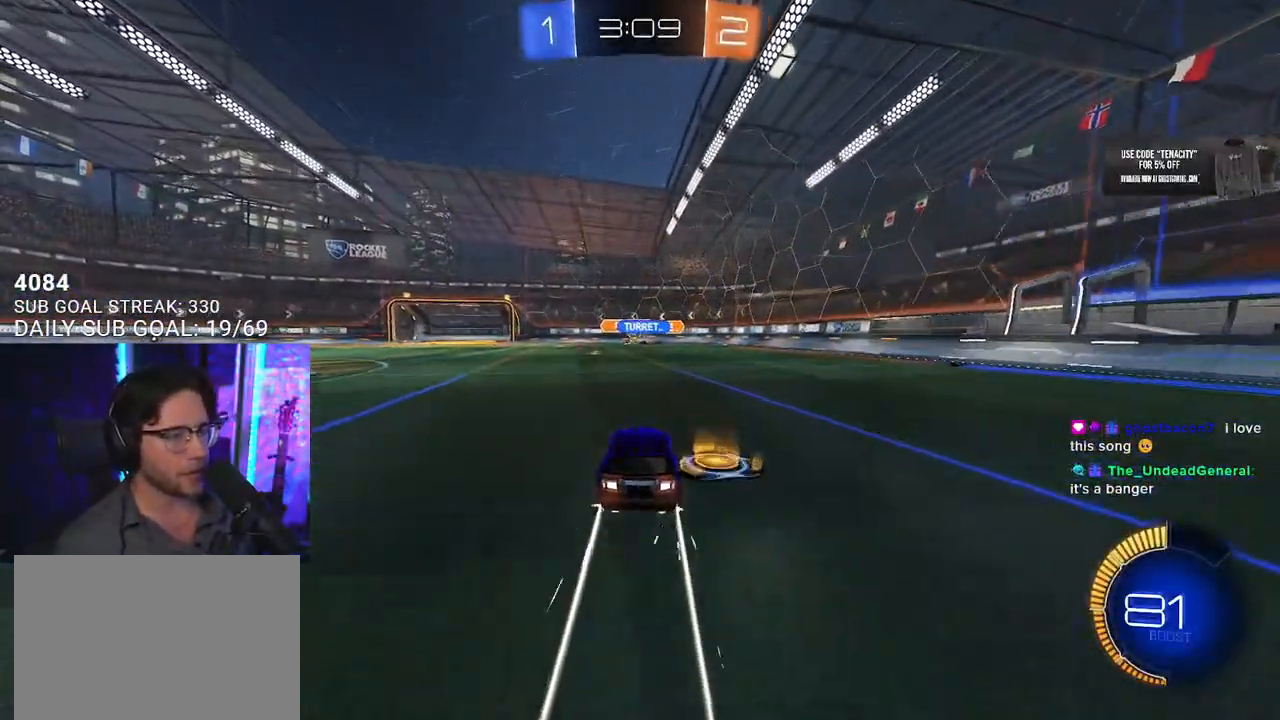
{"buttons": ["R2"], "left_stick": "left", "right_stick": "center", "events": [[133, "left_stick", "left"], [200, "left_stick", "center"], [467, "left_stick", "left"]]}
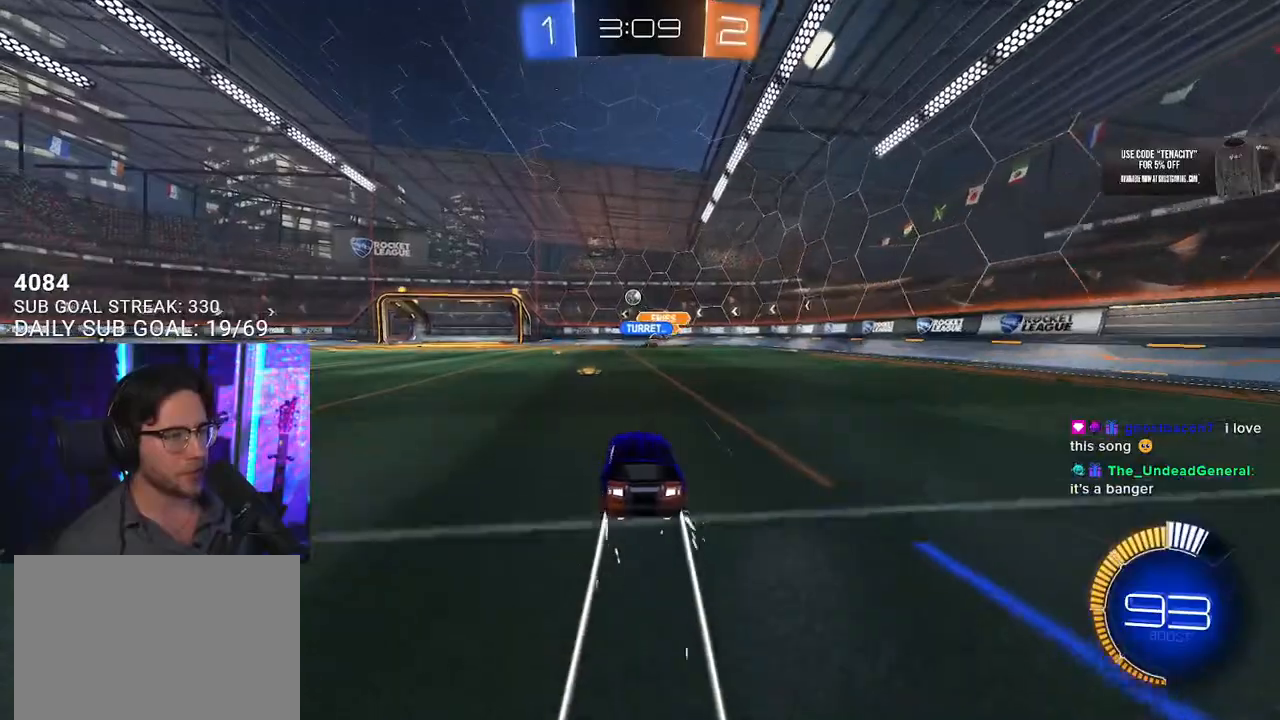
{"buttons": ["R2"], "left_stick": "center", "right_stick": "center", "events": [[17, "L2", "down"], [17, "R2", "up"], [100, "left_stick", "down"], [217, "R2", "down"], [283, "L2", "up"], [333, "left_stick", "center"]]}
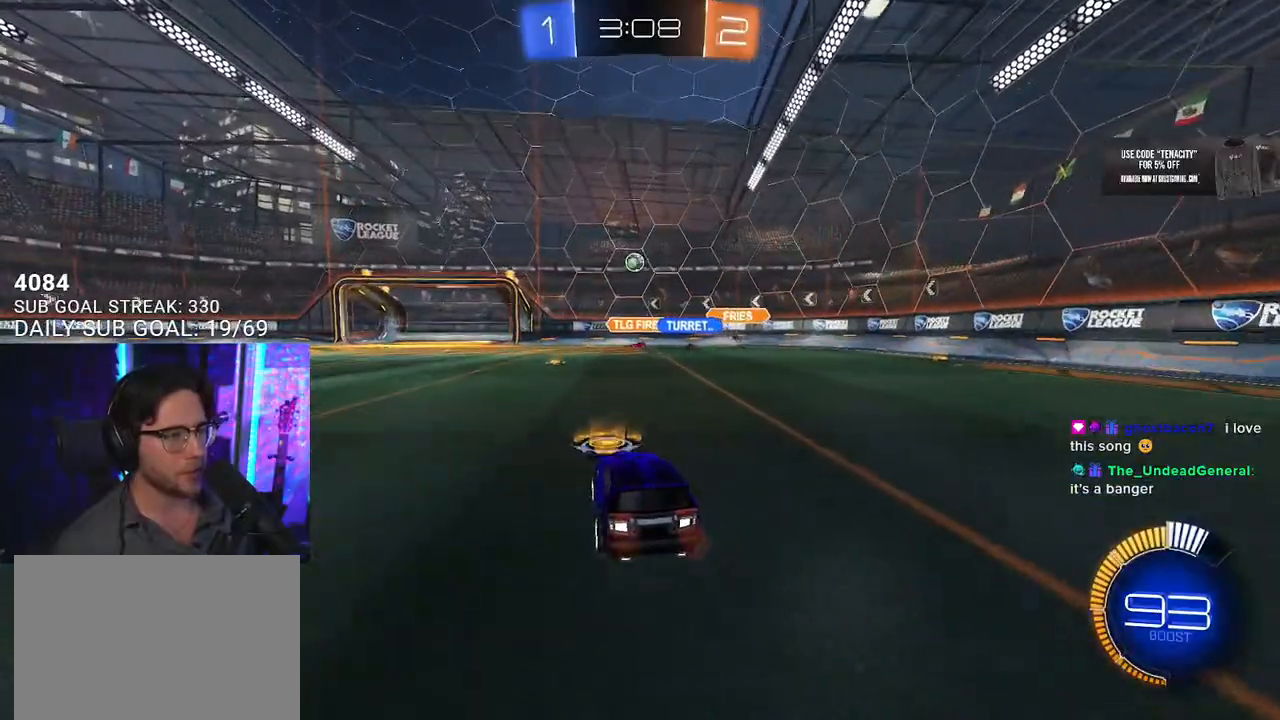
{"buttons": ["R2"], "left_stick": "center", "right_stick": "center", "events": []}
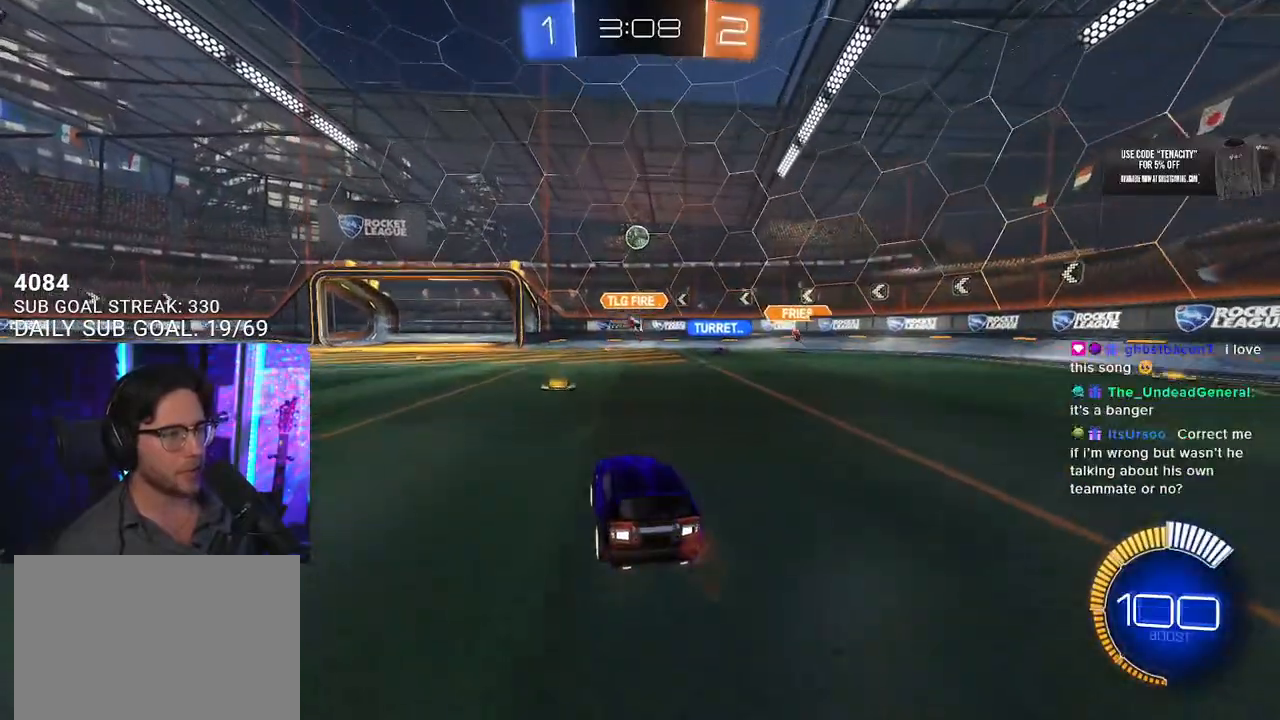
{"buttons": ["R2"], "left_stick": "center", "right_stick": "center", "events": [[100, "L2", "down"], [117, "R2", "up"], [383, "R2", "down"], [400, "L2", "up"]]}
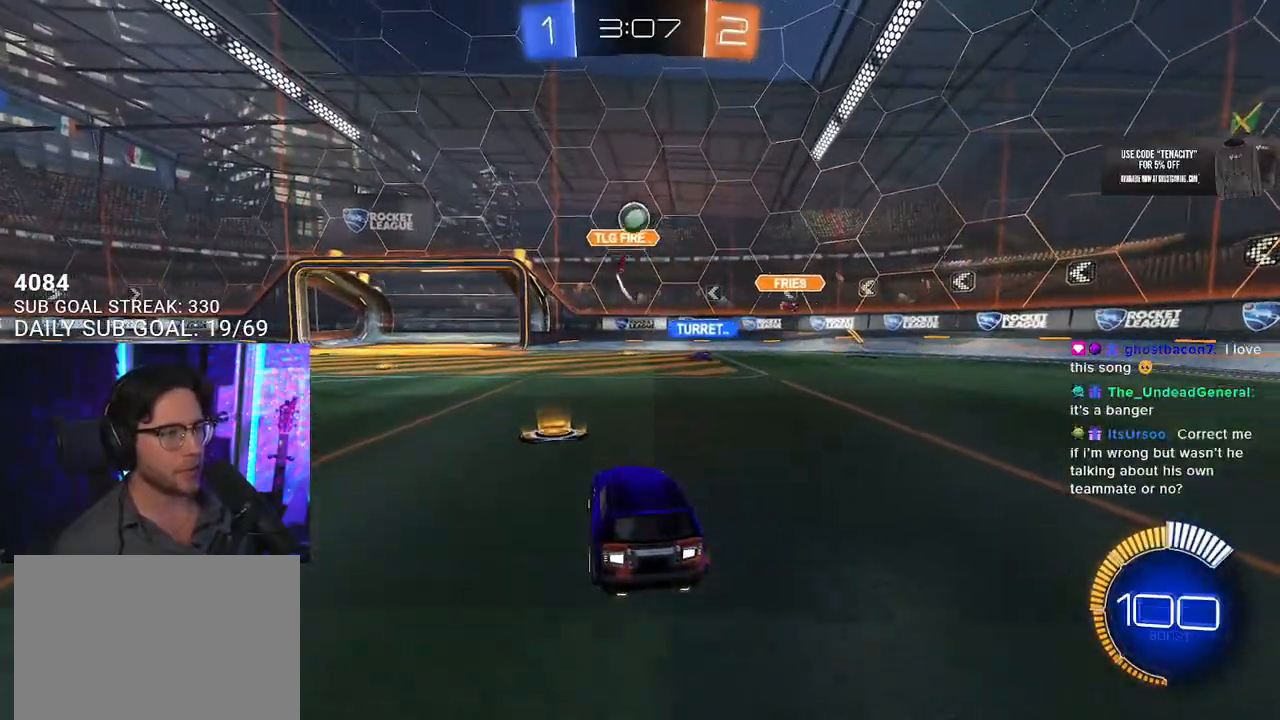
{"buttons": ["L2"], "left_stick": "right", "right_stick": "center", "events": [[200, "R2", "up"], [233, "left_stick", "right"], [333, "R2", "down"], [433, "R2", "up"], [450, "L2", "down"]]}
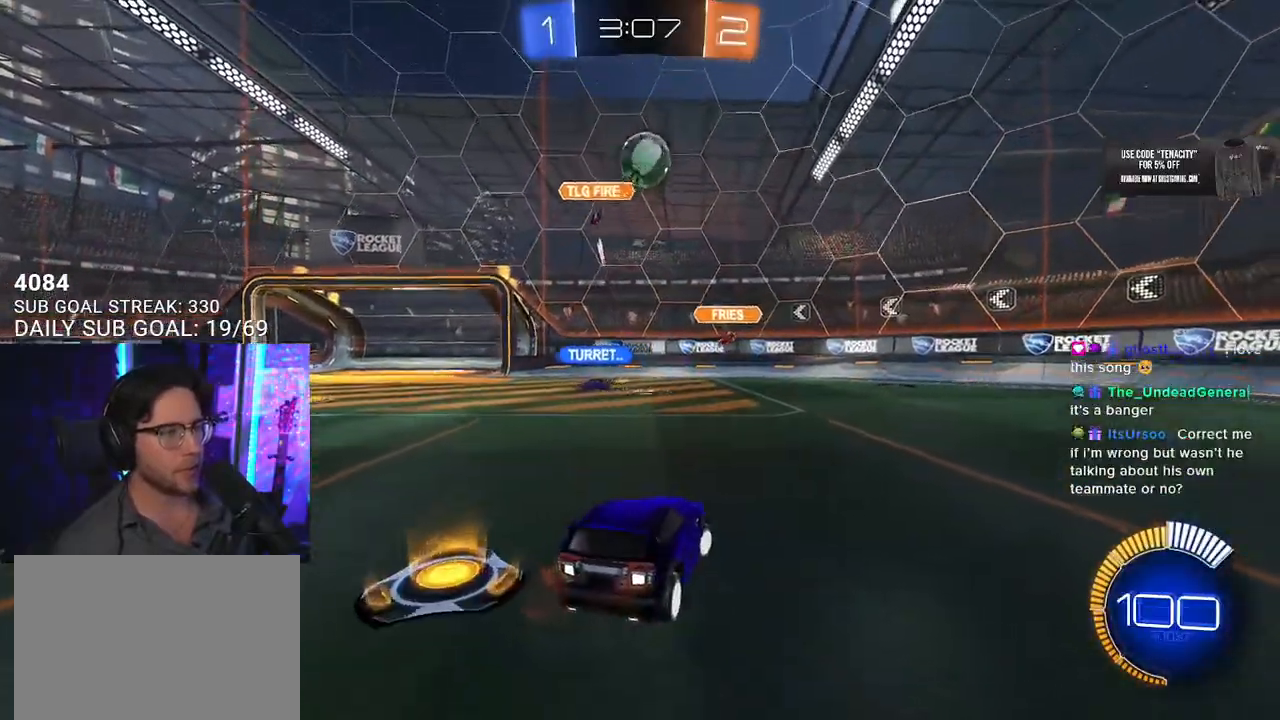
{"buttons": ["CROSS", "L2"], "left_stick": "down", "right_stick": "center", "events": [[33, "left_stick", "down-right"], [333, "CROSS", "down"], [417, "CROSS", "up"], [483, "CROSS", "down"], [483, "left_stick", "down"]]}
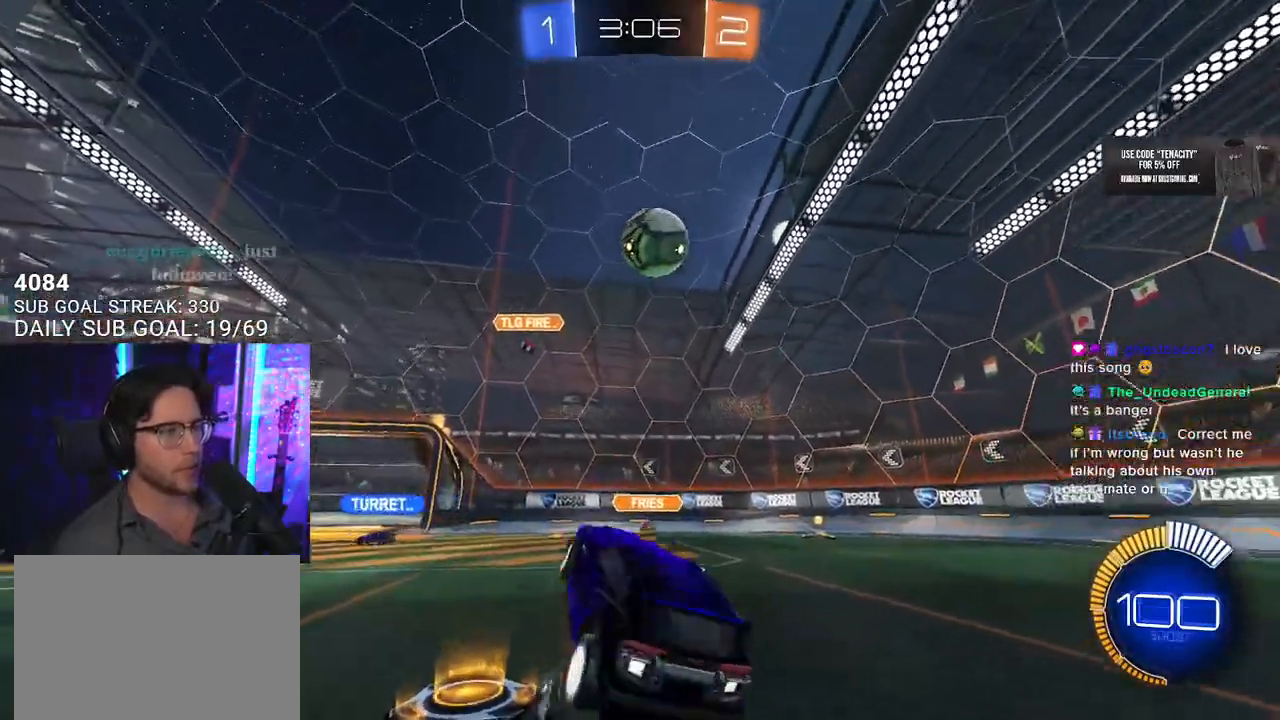
{"buttons": ["SQUARE", "R2", "L3"], "left_stick": "up", "right_stick": "center", "events": [[67, "R2", "down"], [67, "SQUARE", "down"], [83, "L2", "up"], [100, "CROSS", "up"], [233, "left_stick", "up"], [267, "L3", "down"]]}
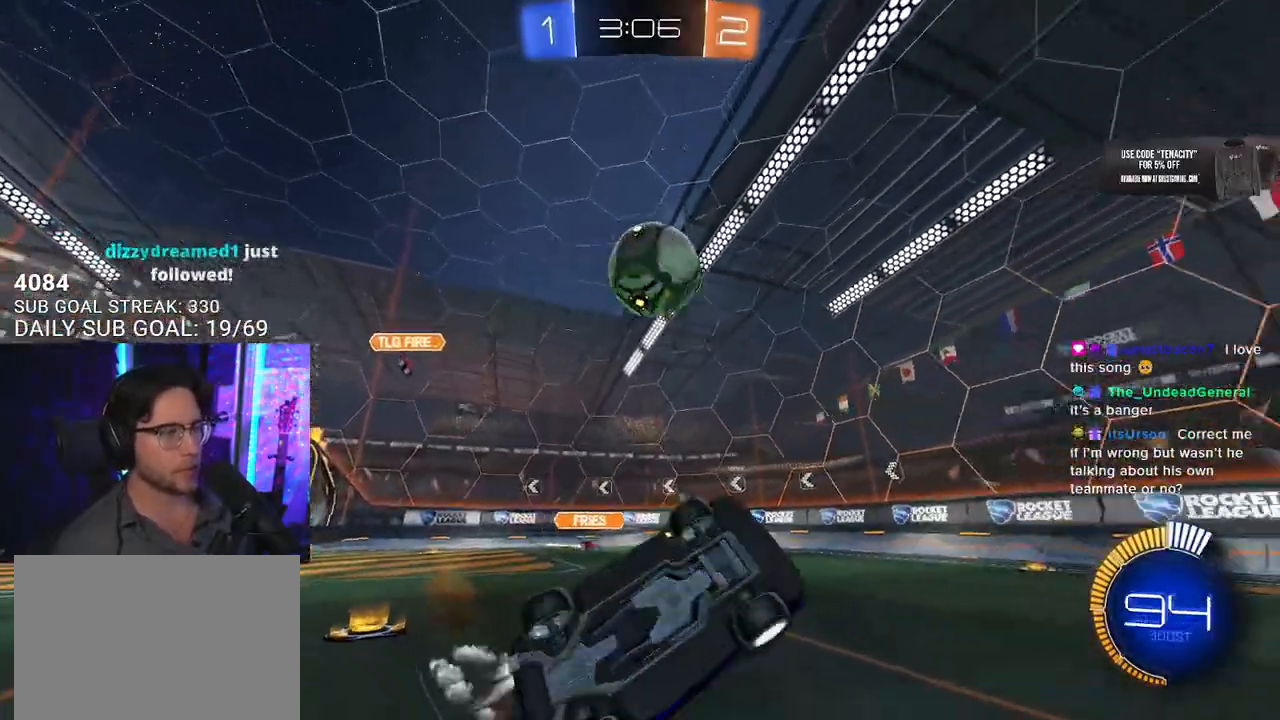
{"buttons": ["R2"], "left_stick": "up-left", "right_stick": "center", "events": [[267, "L3", "up"], [283, "SQUARE", "up"], [367, "left_stick", "up-left"]]}